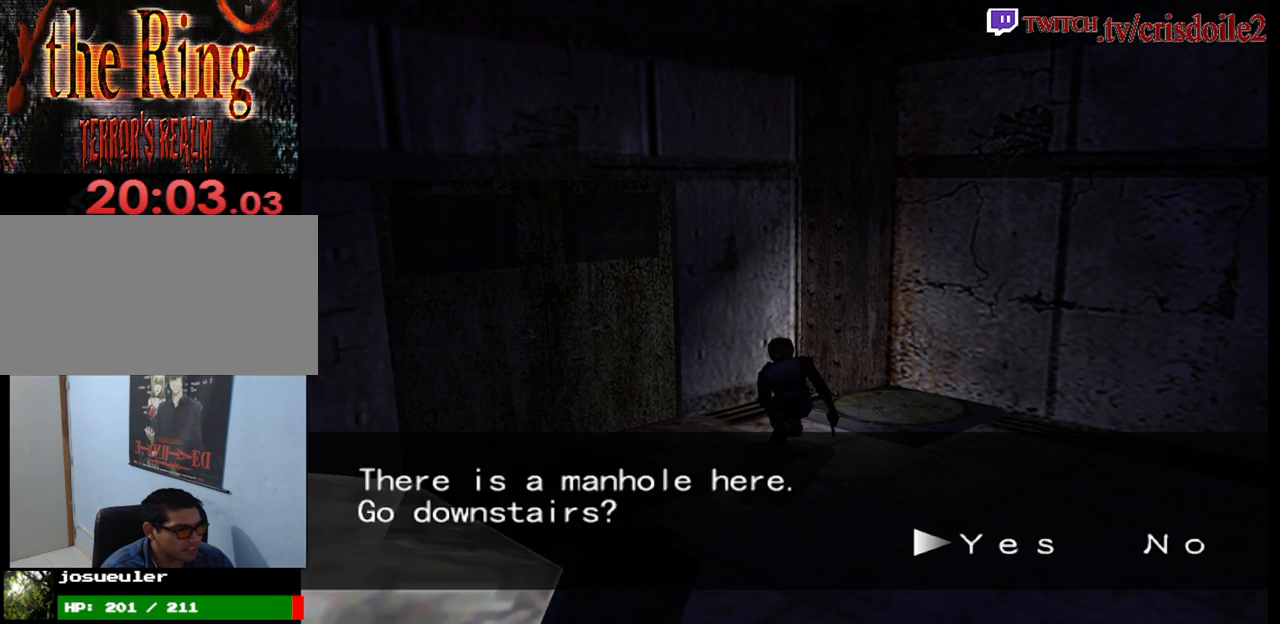
Gameplay with a controller (arcade stick); each line is a JSON object with the inputs held at the frame after it. "button_events" lists button changes between this image and that frame as [ms after this image, input, new state], when the widget could be followed in between (sticks are given only as held states). Not read: L3 R3.
{"buttons": [], "left_stick": "center", "button_events": [[50, "CROSS", "up"], [100, "CROSS", "down"], [167, "CROSS", "up"], [233, "CROSS", "down"], [283, "CROSS", "up"], [350, "CROSS", "down"], [417, "CROSS", "up"]]}
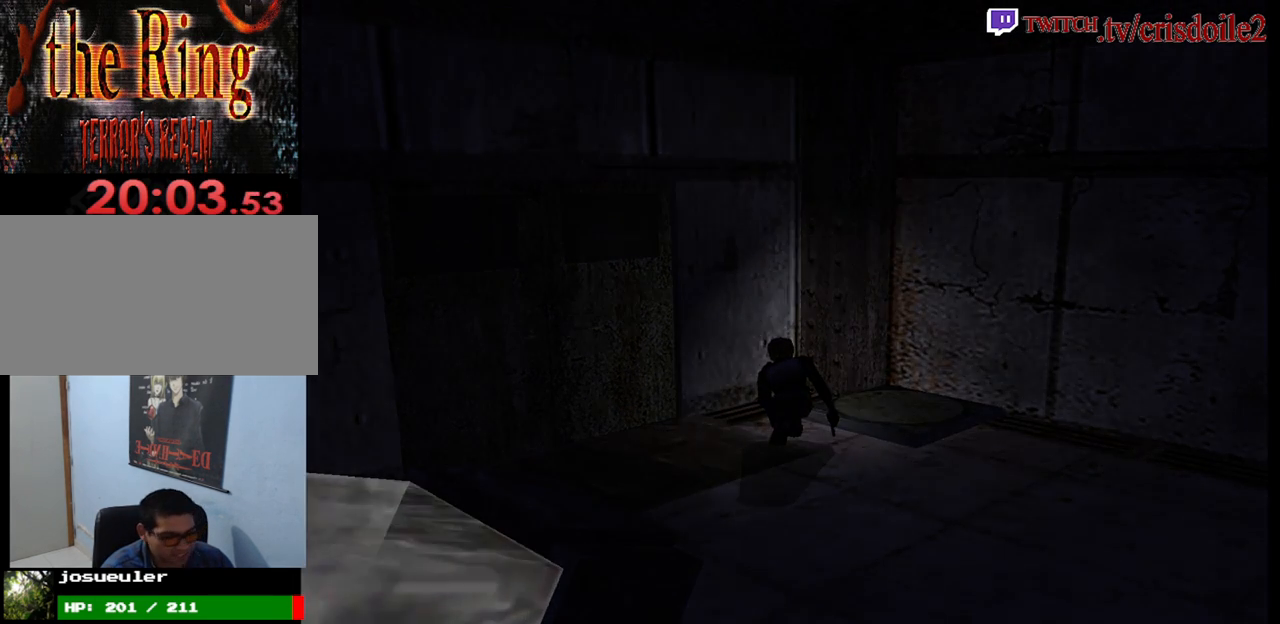
{"buttons": [], "left_stick": "center", "button_events": [[167, "CROSS", "down"], [217, "CROSS", "up"]]}
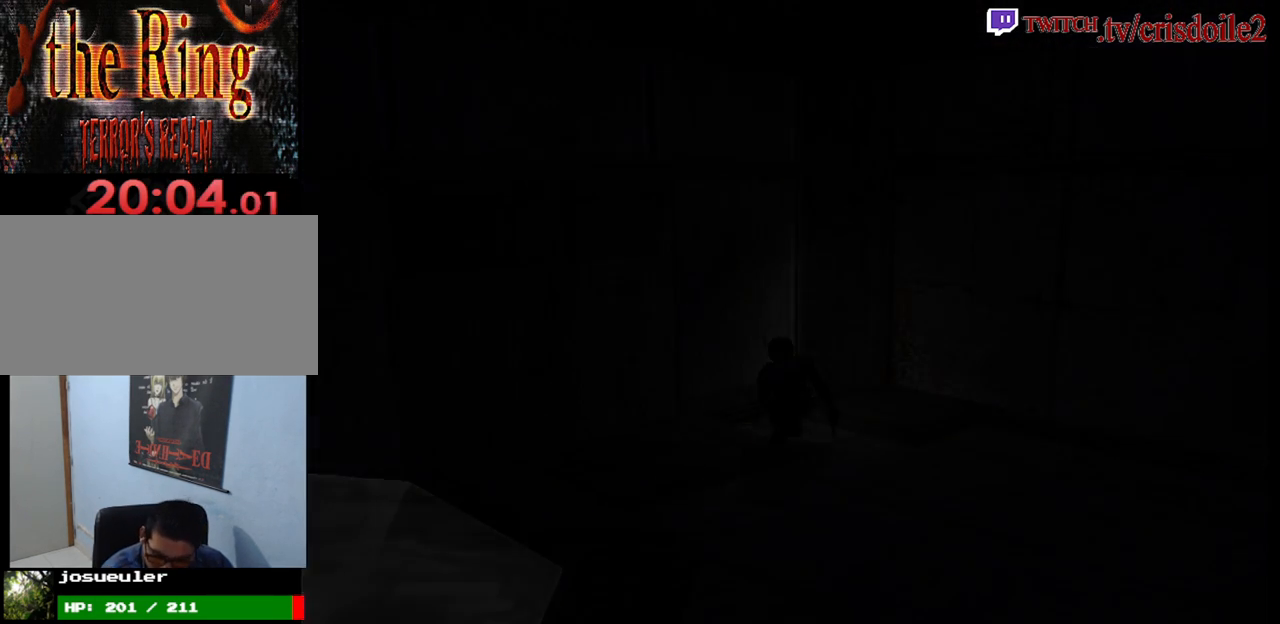
{"buttons": [], "left_stick": "center", "button_events": []}
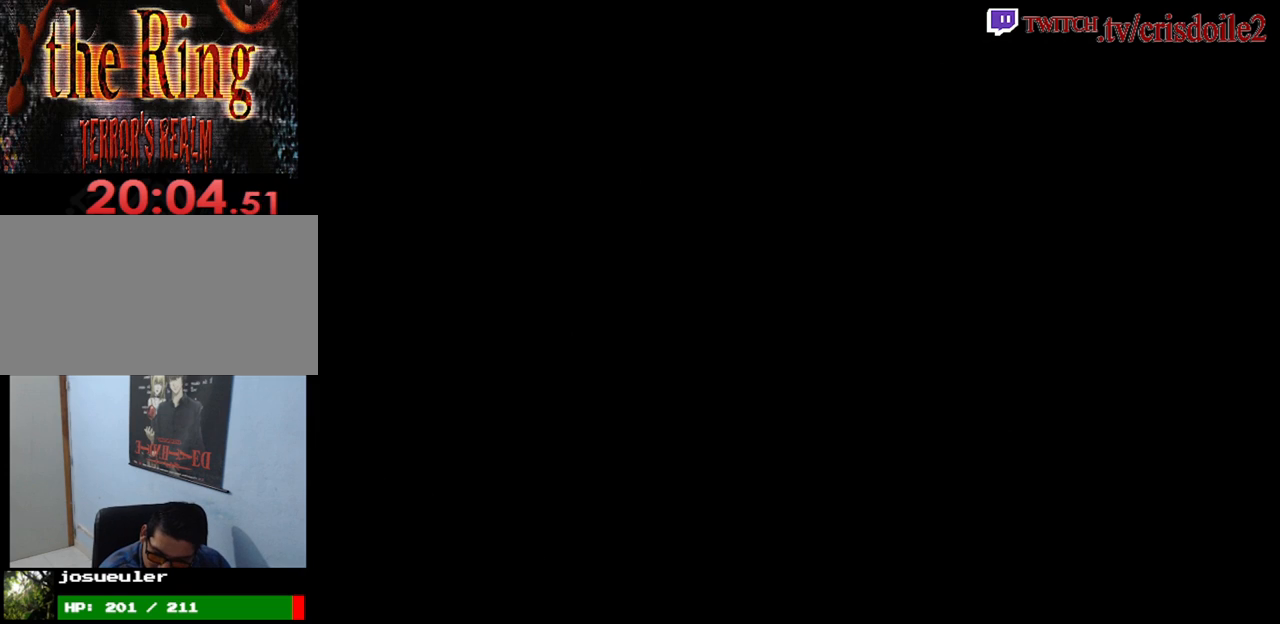
{"buttons": ["SQUARE"], "left_stick": "up", "button_events": [[133, "SQUARE", "down"]]}
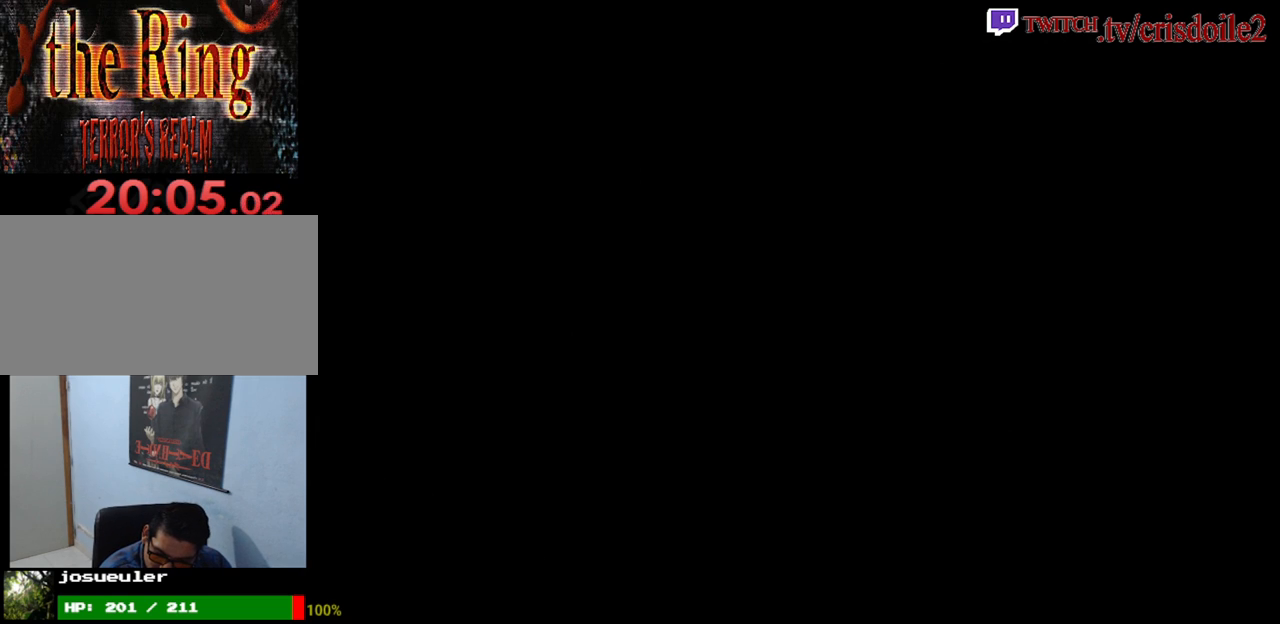
{"buttons": ["SQUARE"], "left_stick": "up", "button_events": []}
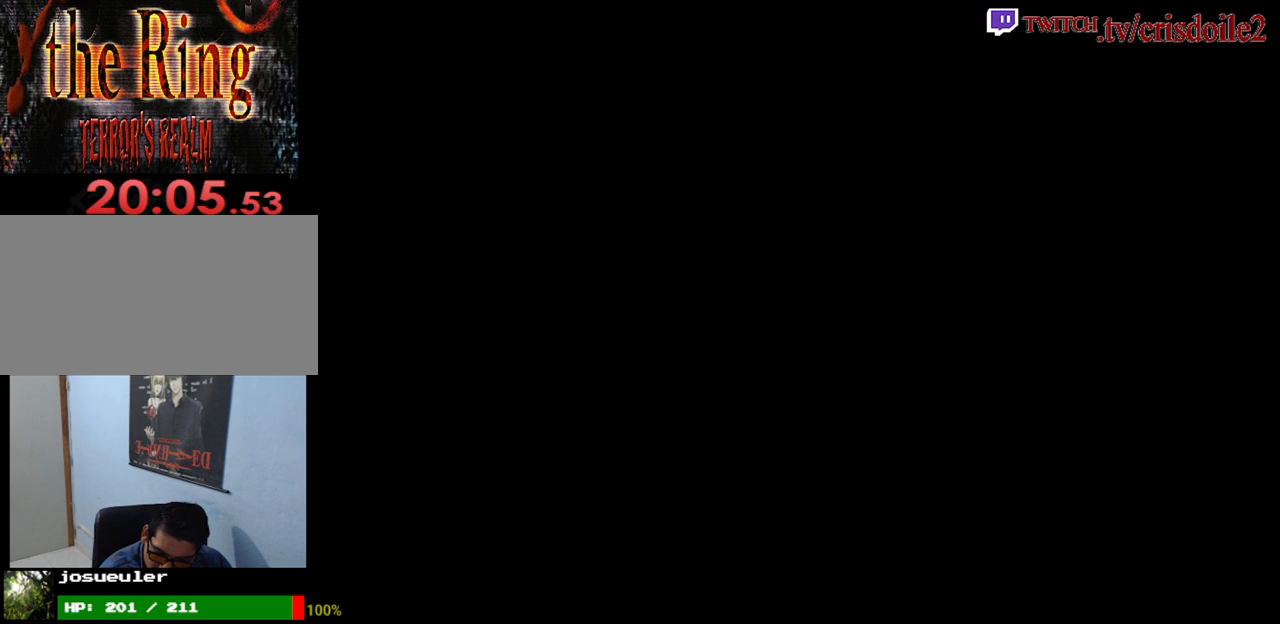
{"buttons": ["SQUARE"], "left_stick": "up", "button_events": []}
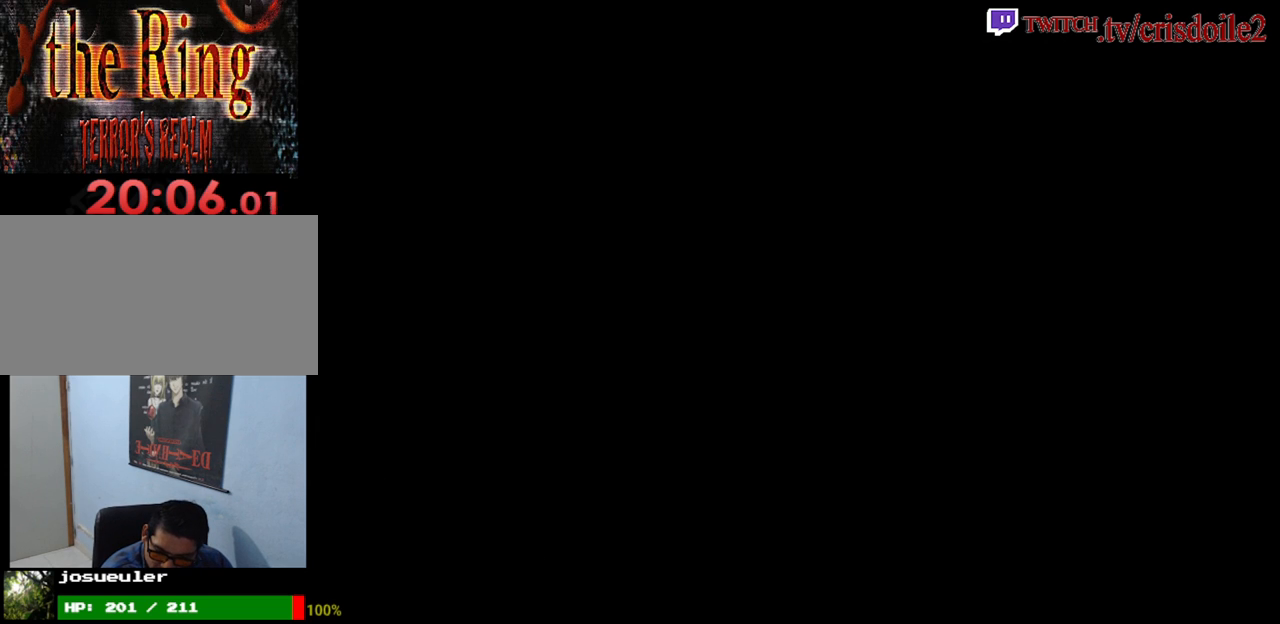
{"buttons": ["SQUARE"], "left_stick": "up", "button_events": []}
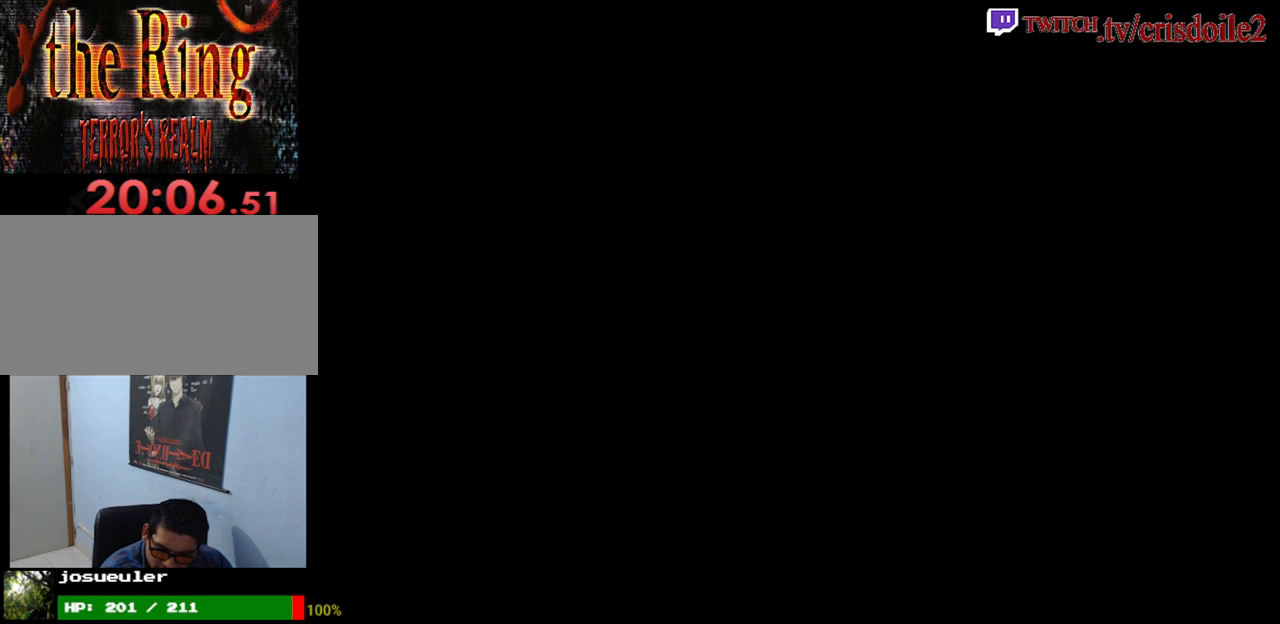
{"buttons": ["SQUARE"], "left_stick": "up", "button_events": []}
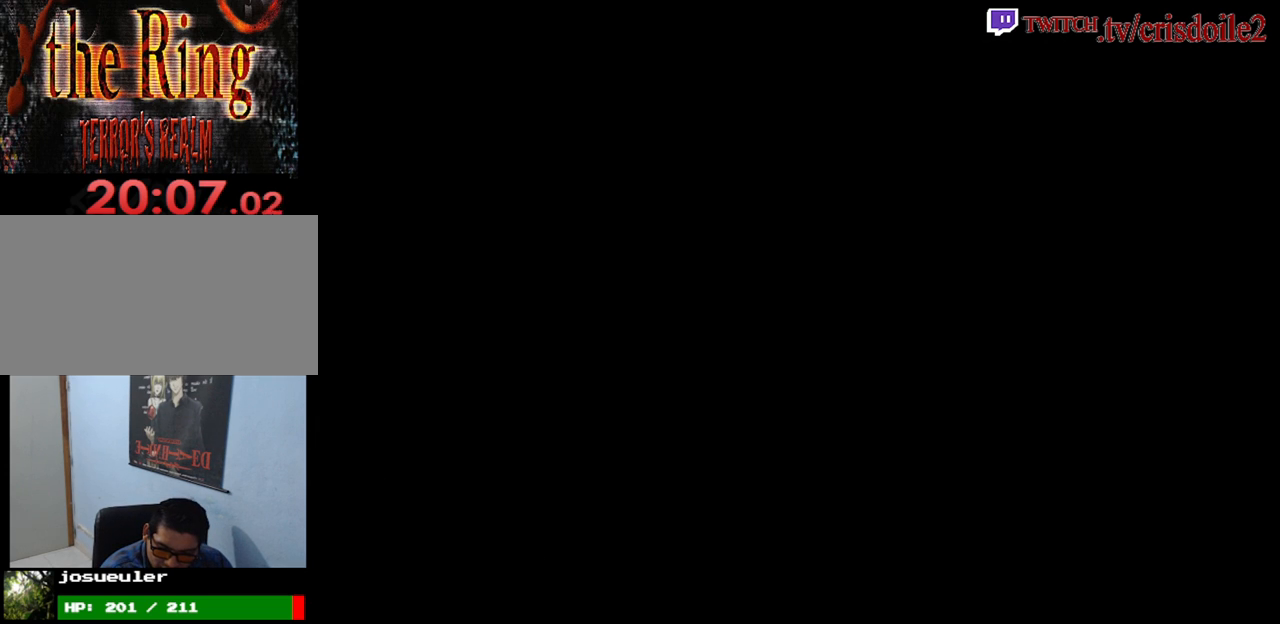
{"buttons": ["SQUARE"], "left_stick": "up", "button_events": []}
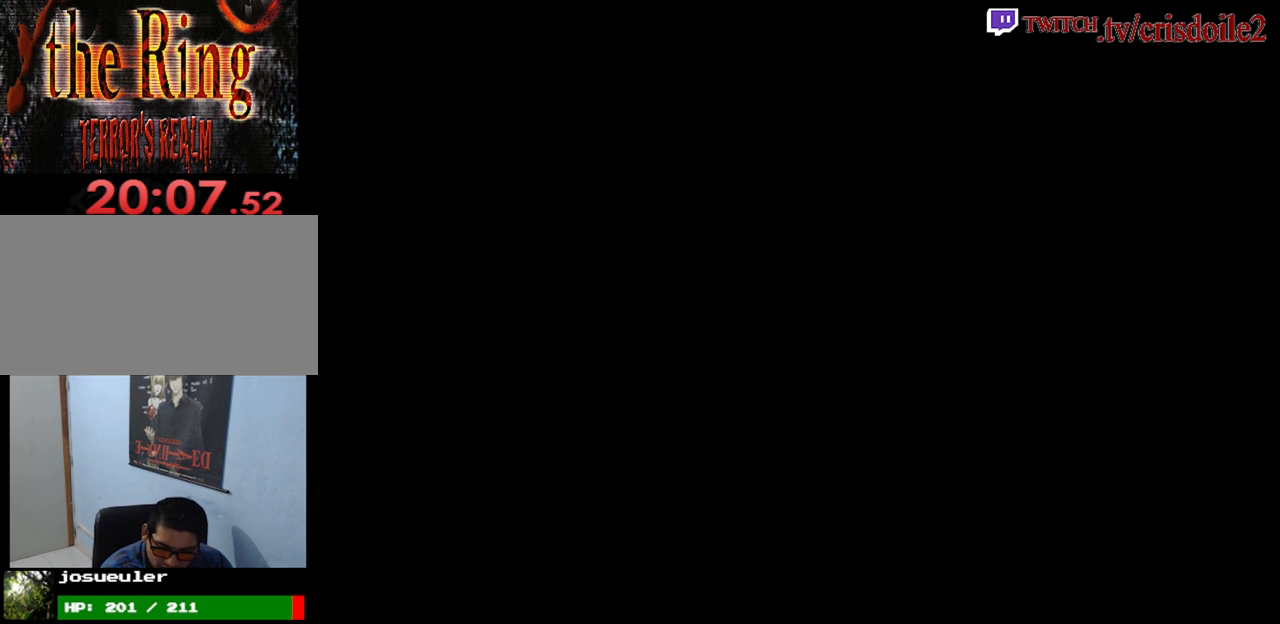
{"buttons": ["SQUARE"], "left_stick": "up", "button_events": []}
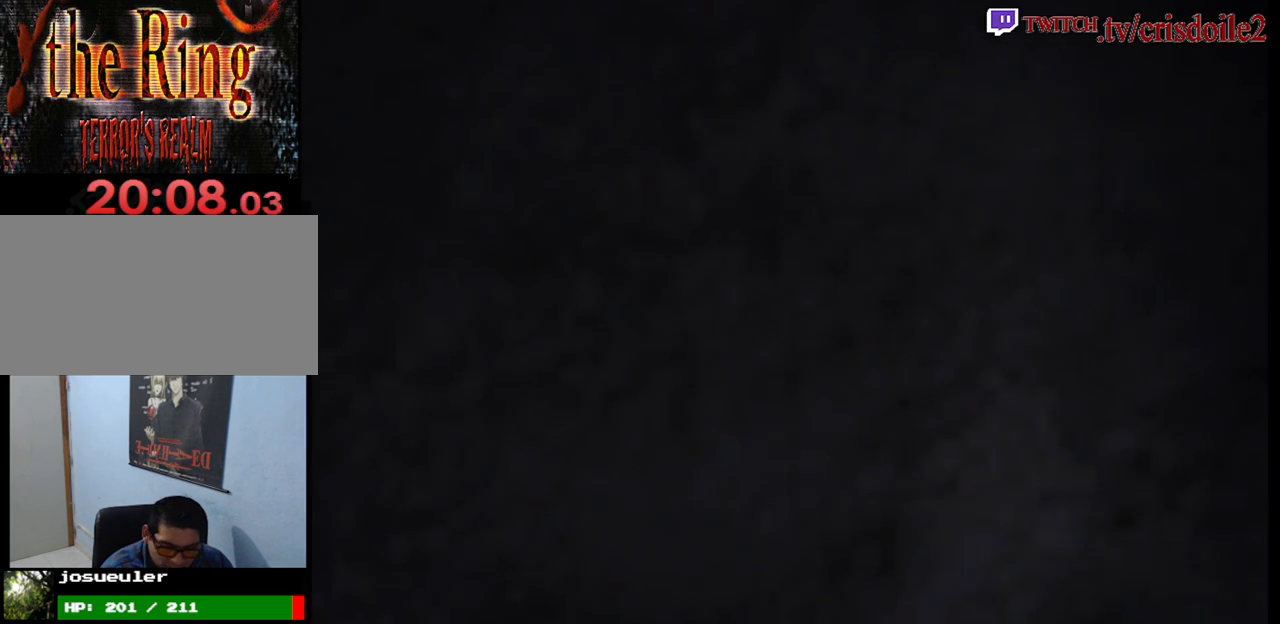
{"buttons": ["SQUARE"], "left_stick": "up", "button_events": []}
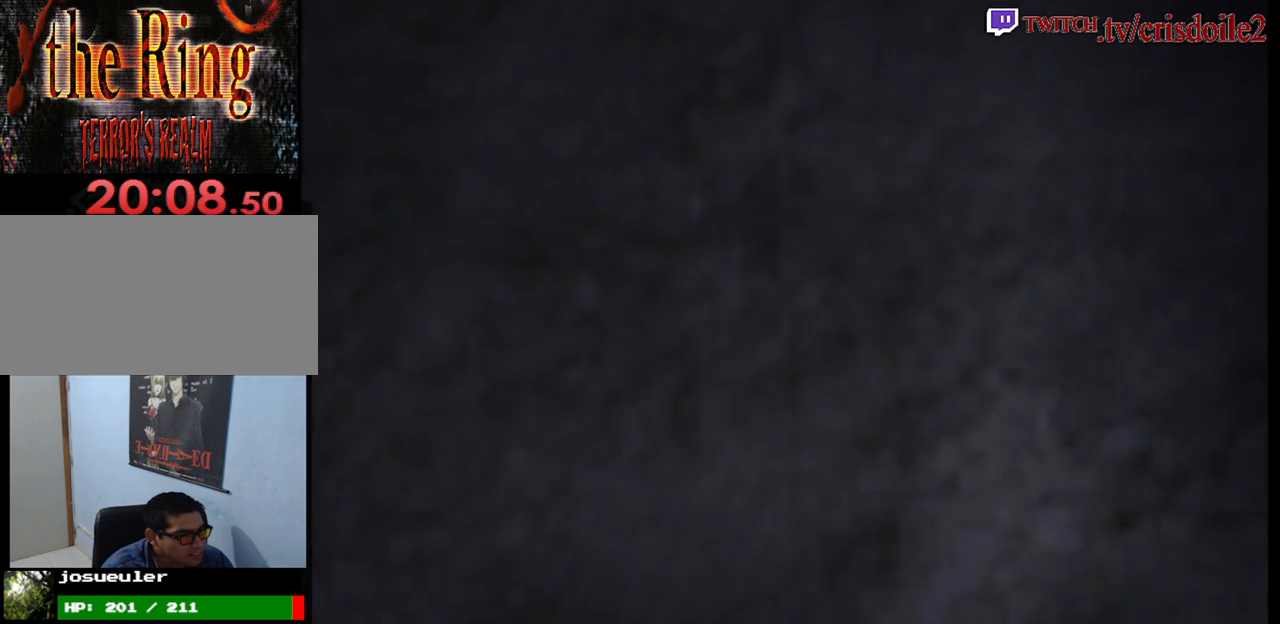
{"buttons": ["SQUARE"], "left_stick": "up", "button_events": []}
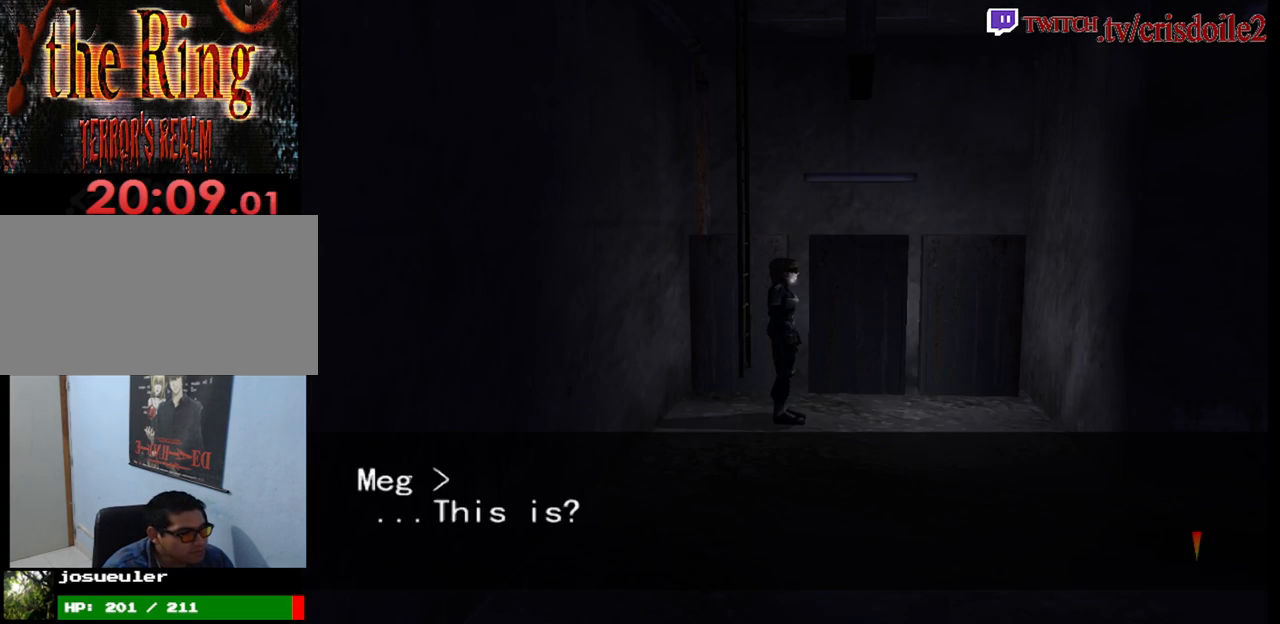
{"buttons": [], "left_stick": "center", "button_events": [[83, "SQUARE", "up"], [300, "CROSS", "down"], [400, "CROSS", "up"]]}
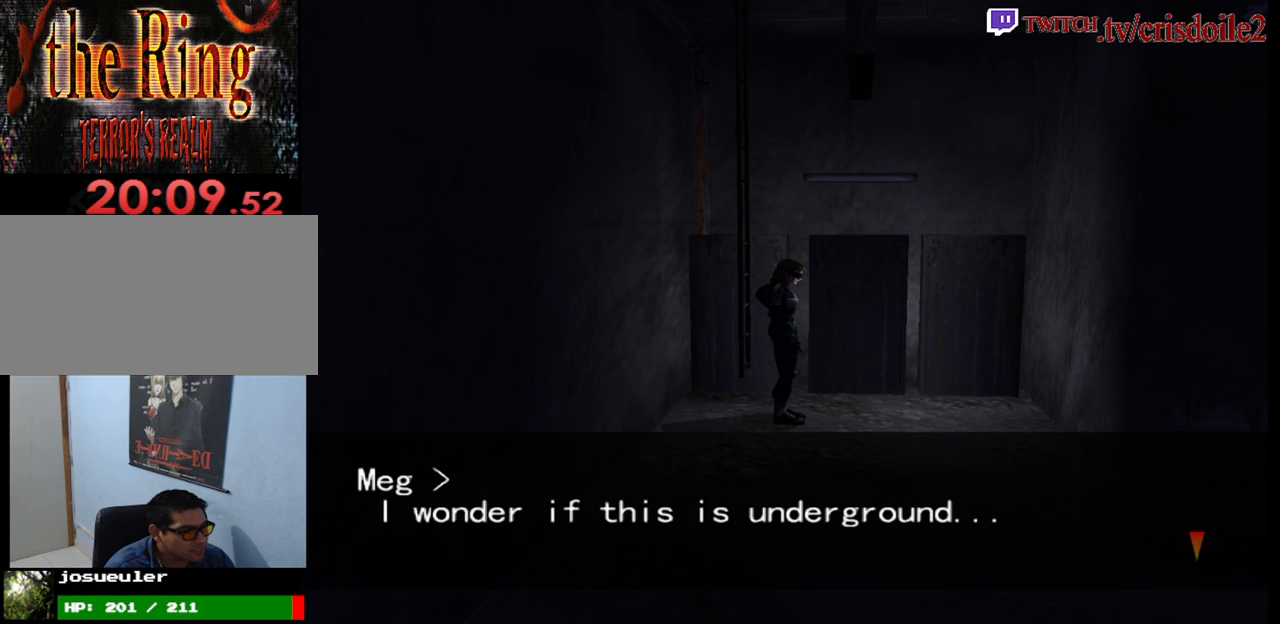
{"buttons": [], "left_stick": "right", "button_events": [[17, "CROSS", "down"], [100, "CROSS", "up"], [217, "CROSS", "down"], [267, "CROSS", "up"]]}
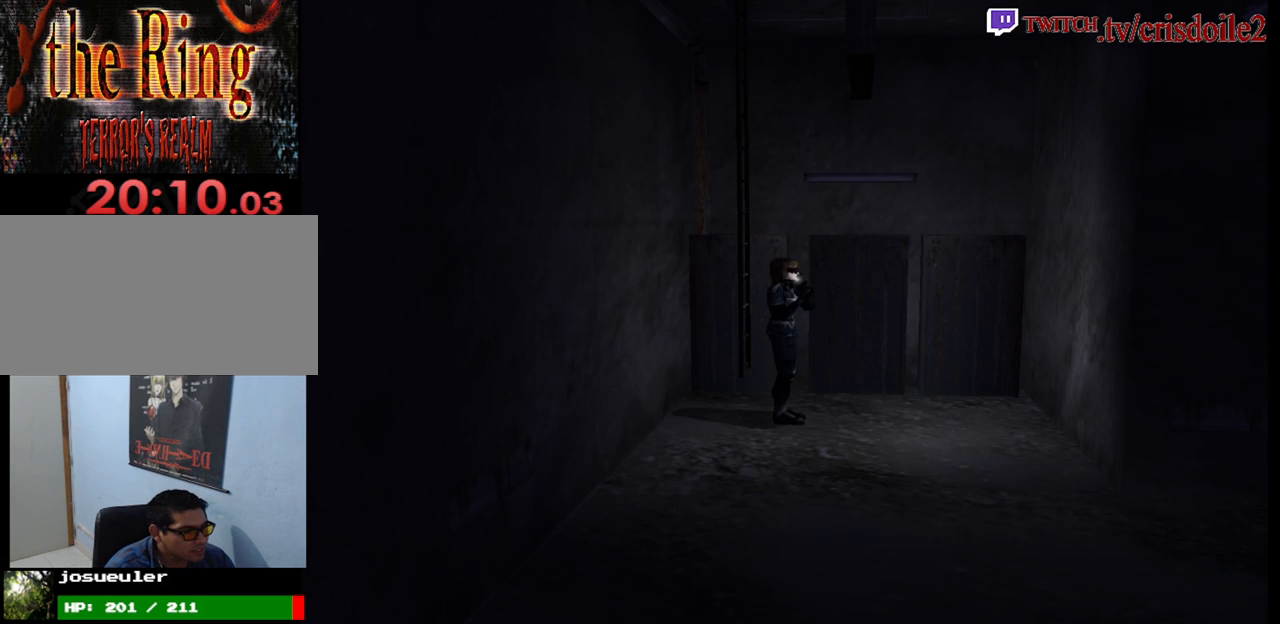
{"buttons": ["SQUARE"], "left_stick": "up-right", "button_events": [[83, "SQUARE", "down"]]}
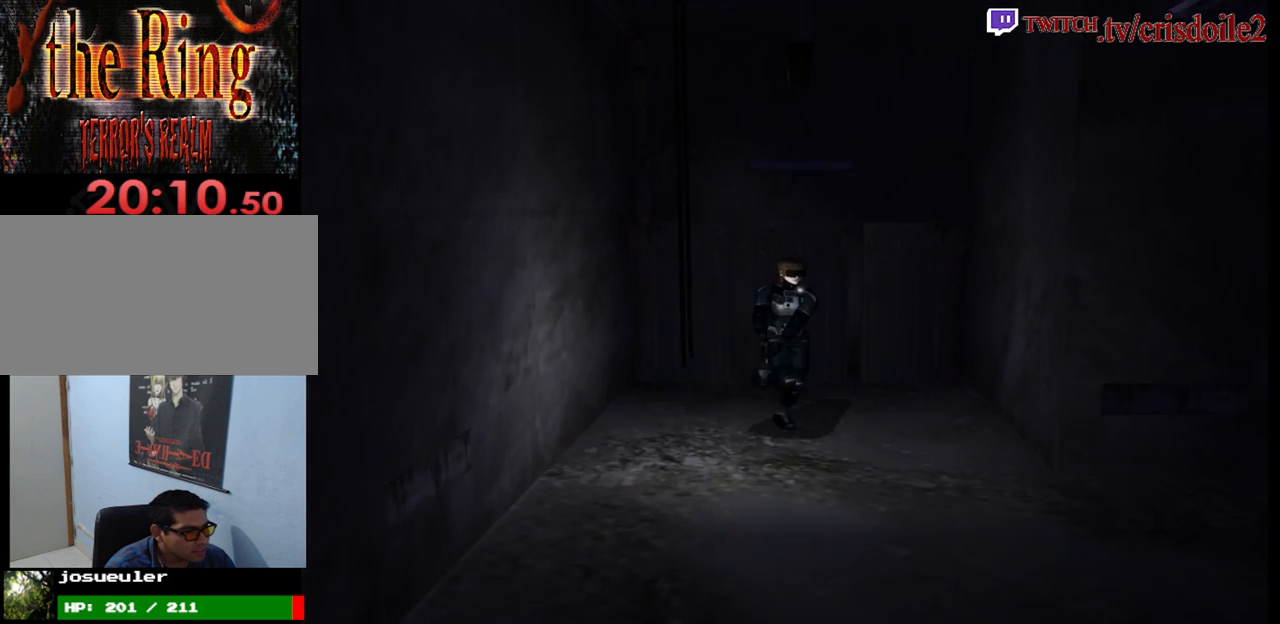
{"buttons": ["SQUARE"], "left_stick": "up", "button_events": []}
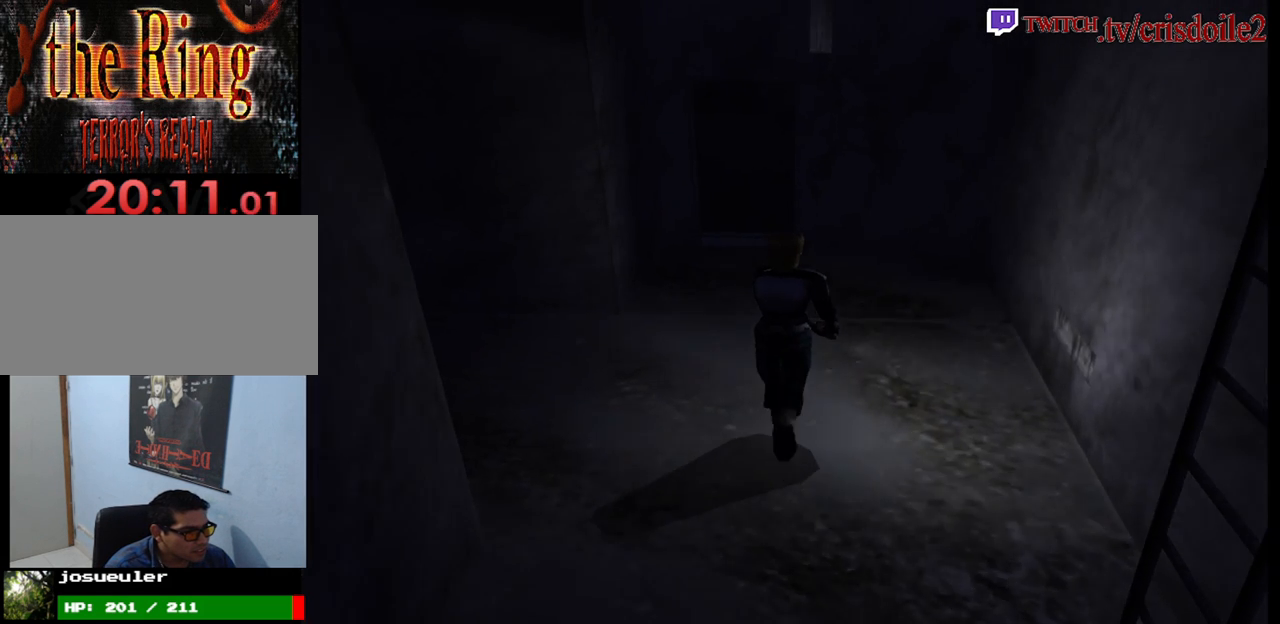
{"buttons": ["SQUARE"], "left_stick": "up-left", "button_events": []}
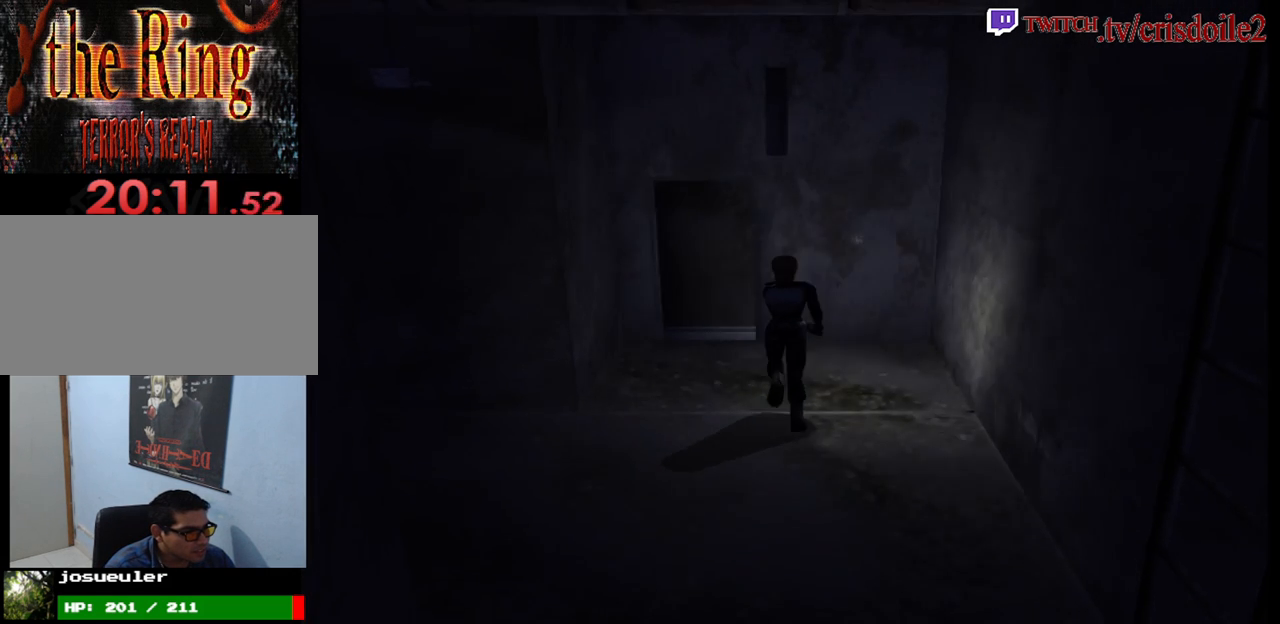
{"buttons": ["CROSS", "SQUARE"], "left_stick": "up-right", "button_events": [[300, "CROSS", "down"], [400, "CROSS", "up"], [467, "CROSS", "down"]]}
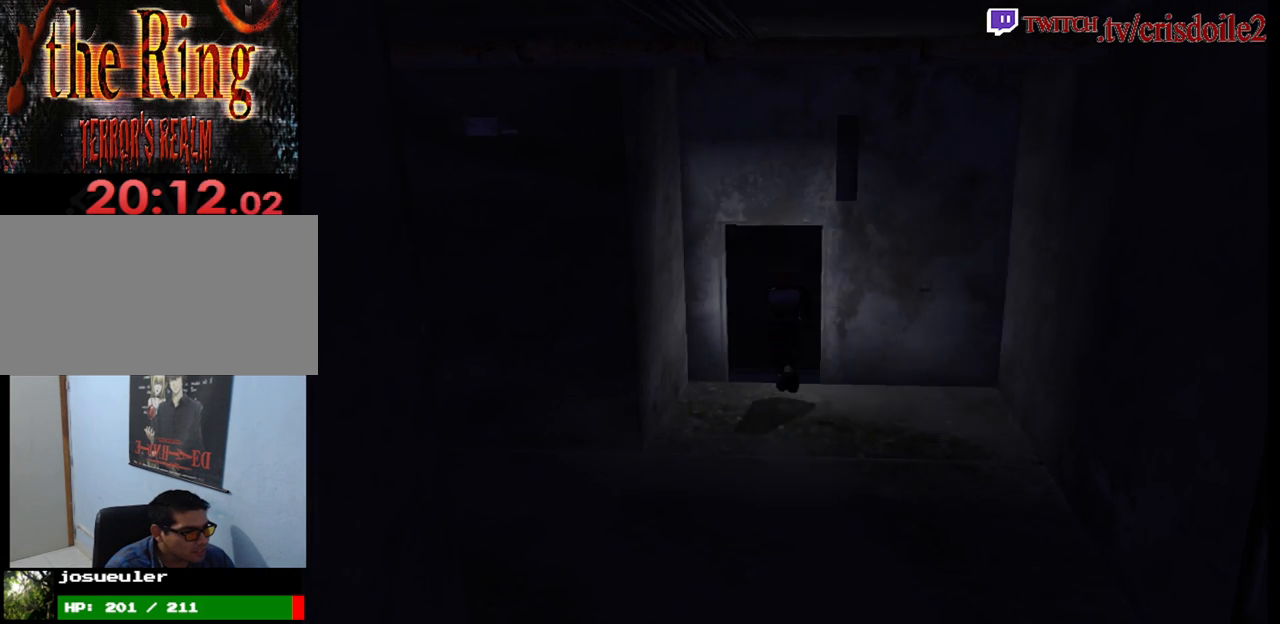
{"buttons": ["SQUARE"], "left_stick": "up", "button_events": [[50, "CROSS", "up"], [100, "CROSS", "down"], [200, "CROSS", "up"]]}
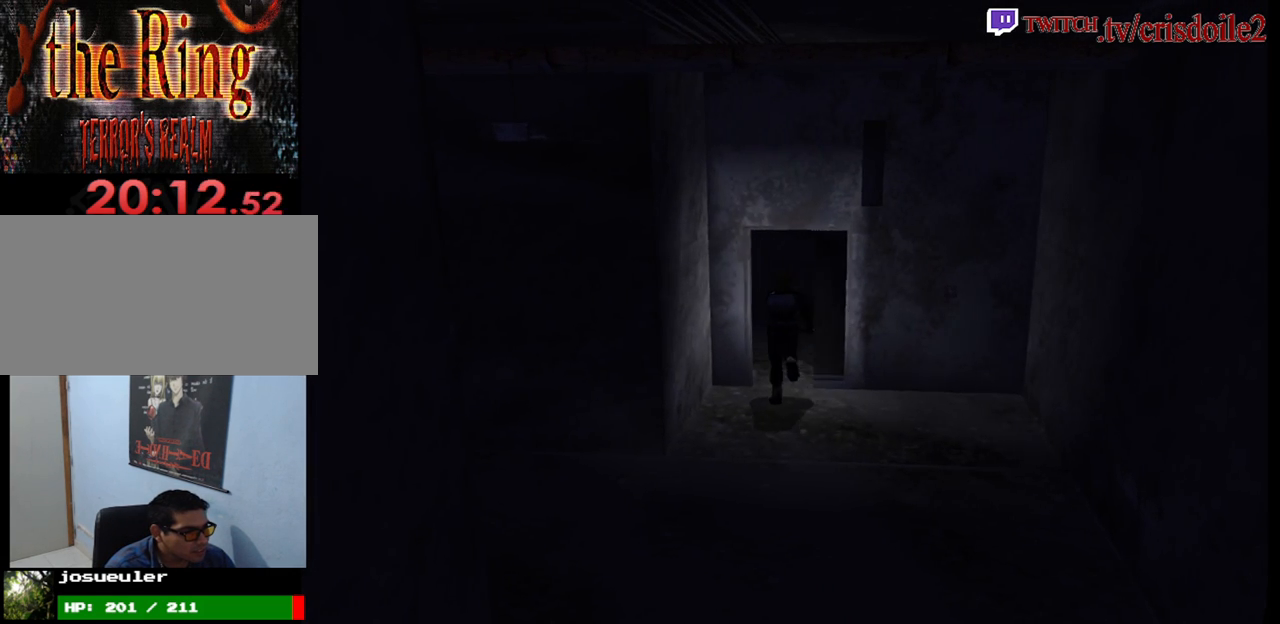
{"buttons": ["SQUARE"], "left_stick": "up", "button_events": []}
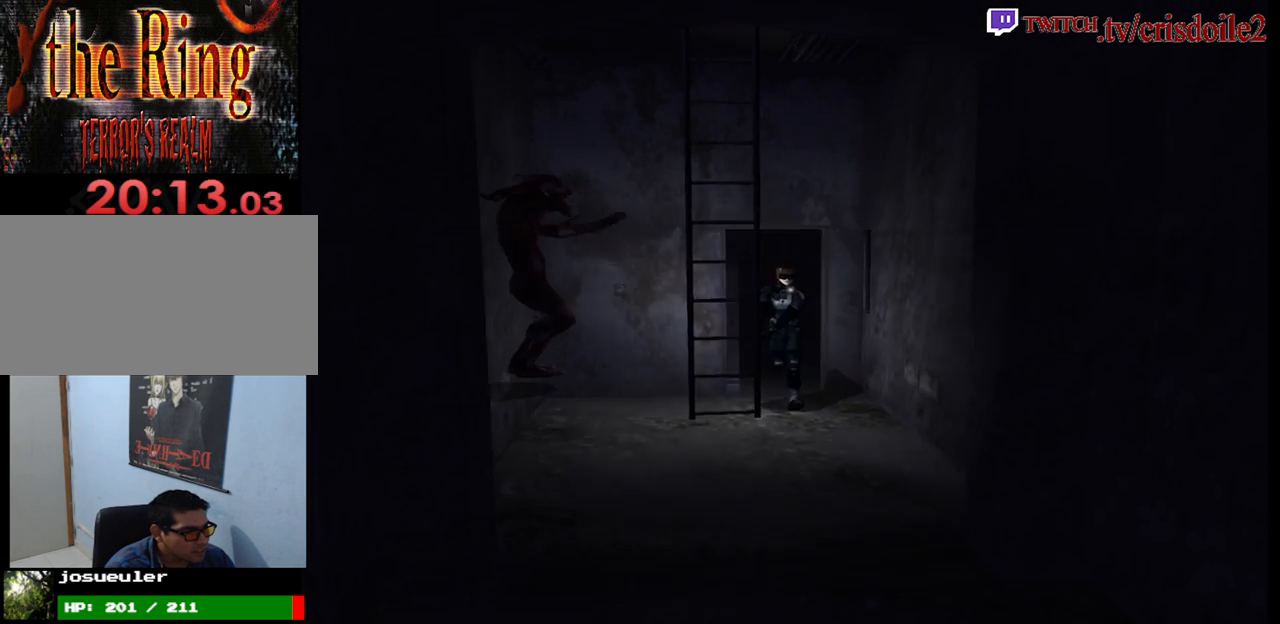
{"buttons": ["SQUARE"], "left_stick": "up", "button_events": []}
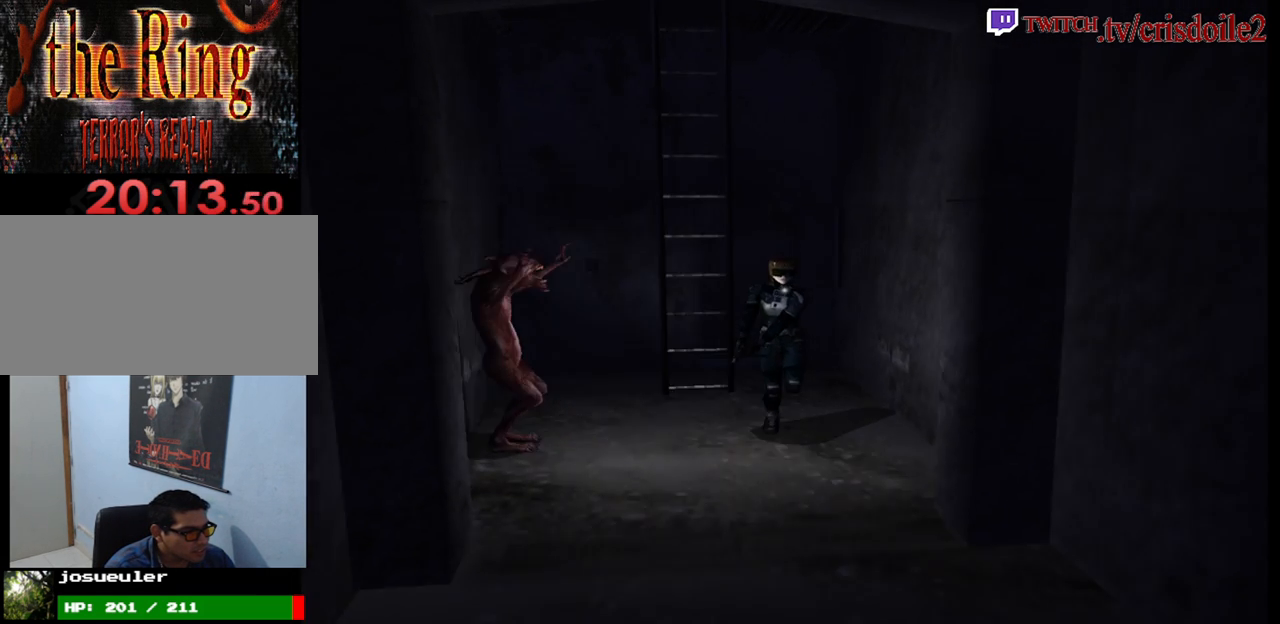
{"buttons": ["SQUARE"], "left_stick": "up", "button_events": []}
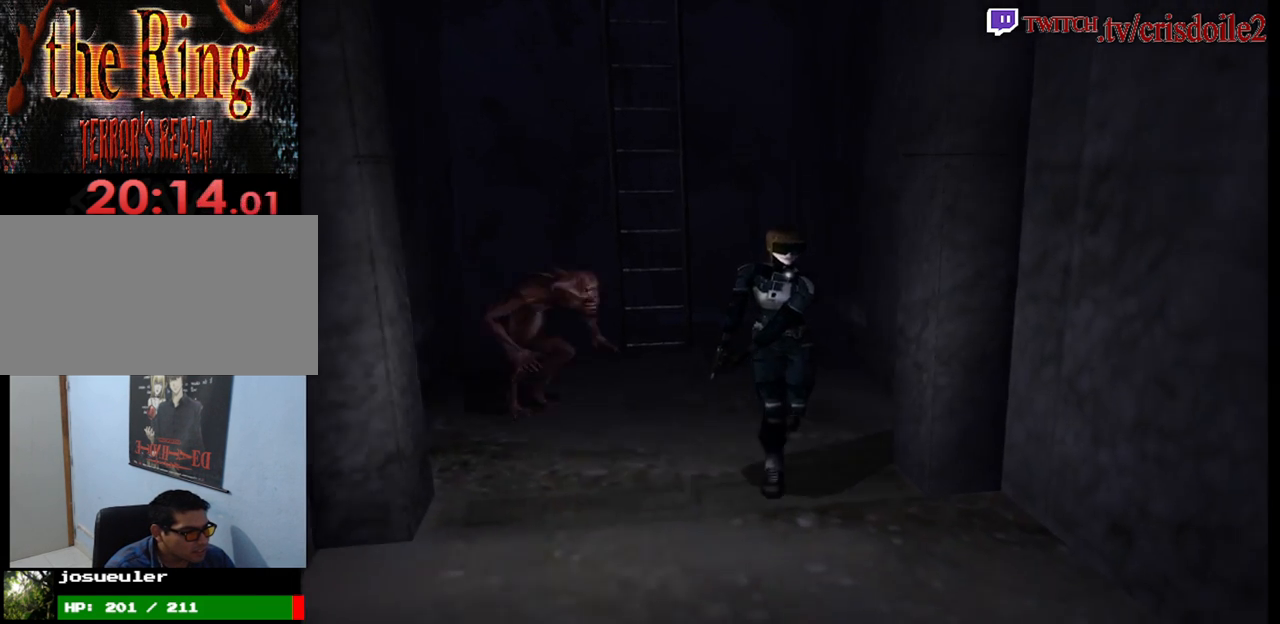
{"buttons": ["SQUARE"], "left_stick": "up", "button_events": []}
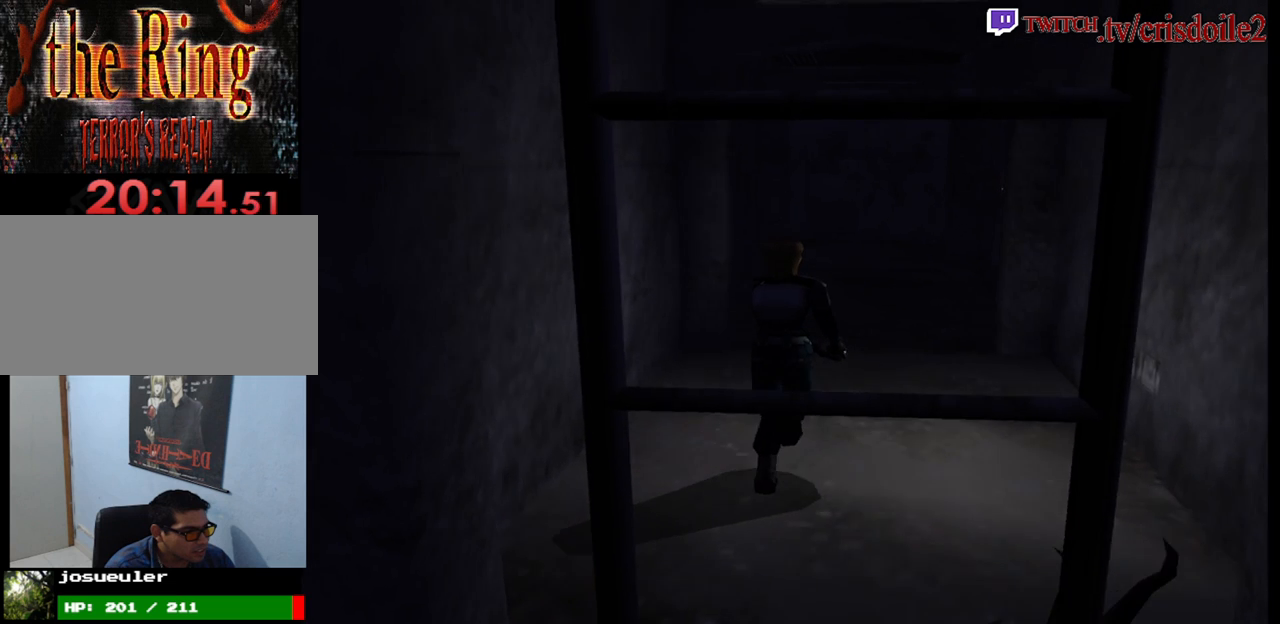
{"buttons": ["SQUARE"], "left_stick": "up-right", "button_events": []}
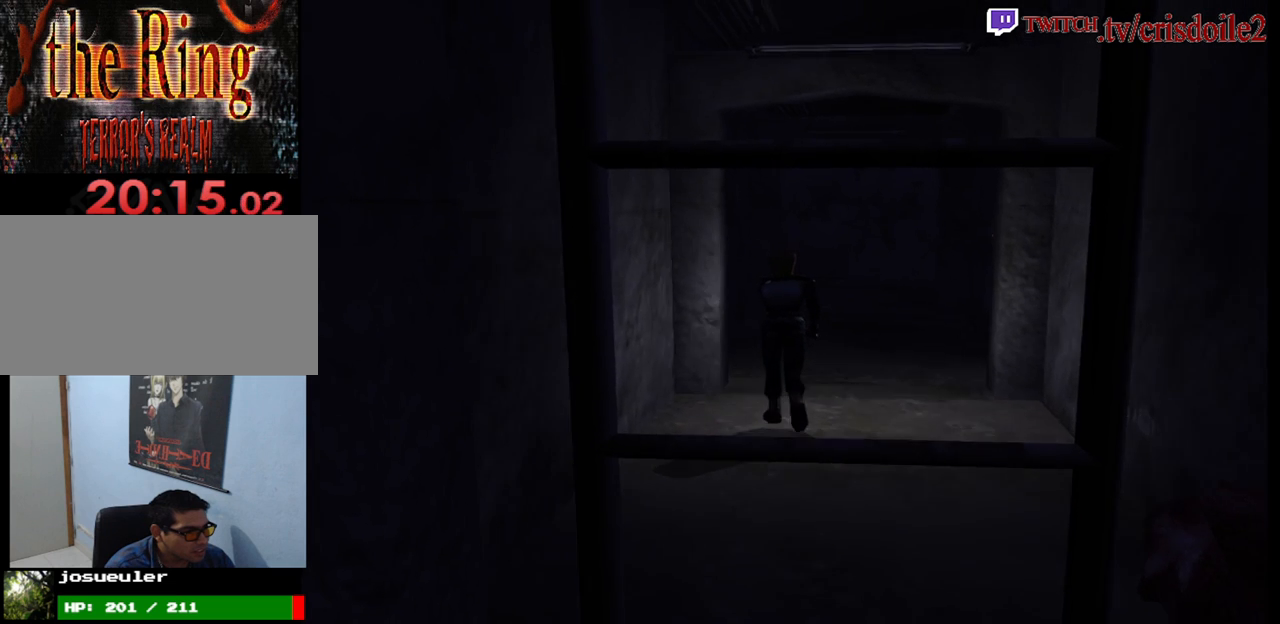
{"buttons": ["SQUARE"], "left_stick": "up", "button_events": []}
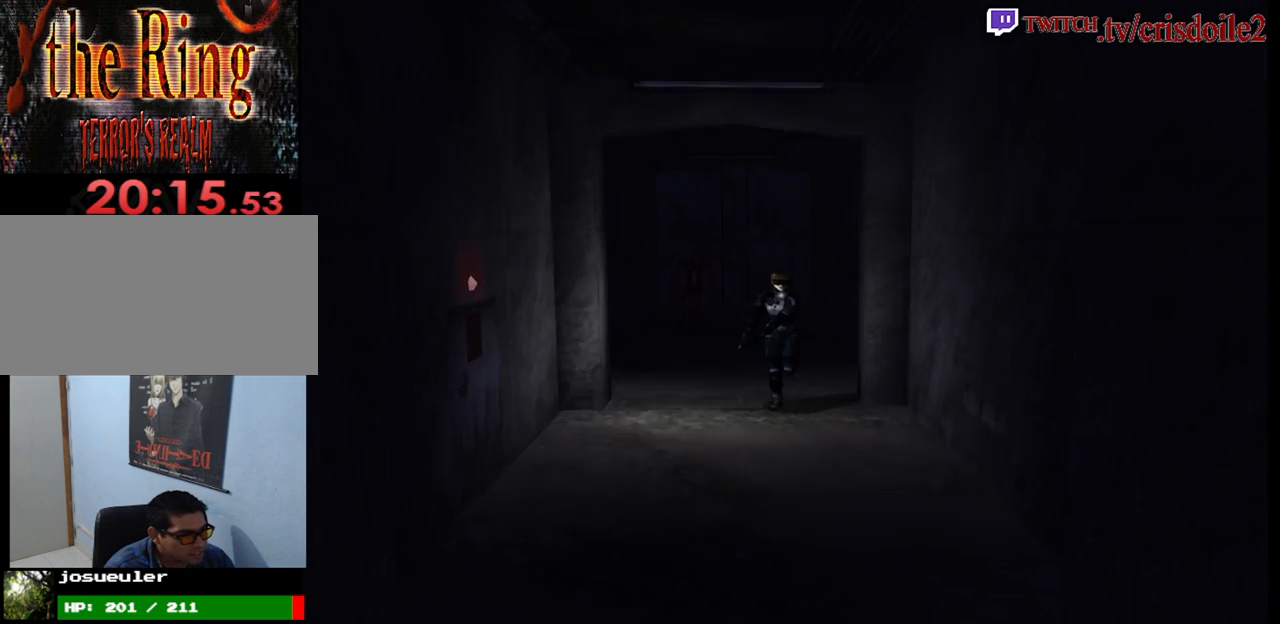
{"buttons": ["SQUARE"], "left_stick": "up", "button_events": []}